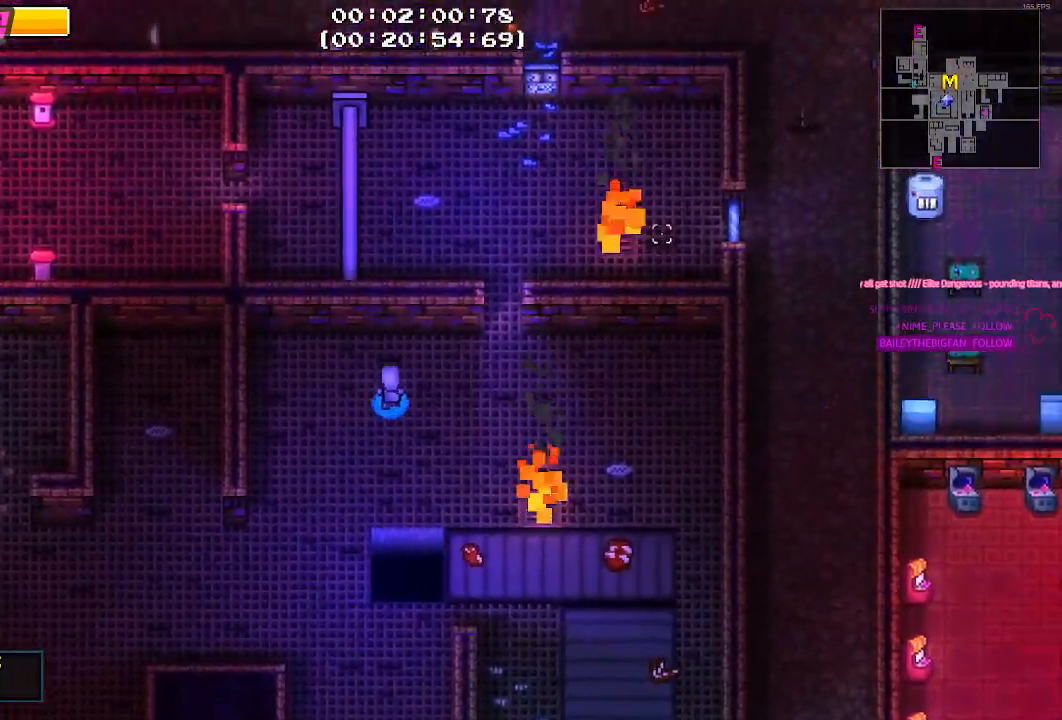
Gameplay with keyboard and mouse; each line is a JSON object with the keys and mouse buttons held at the frame after it. "events" lists presses ("down") and releases ("up") of "1", "2", "3", "4", "5", "a", "alt", "c", "caps_lock", "ctrl", "d", "e", "f", "g", "q", "r", "s", "shift", "space", "t", "tab", "v", "w", "x", "z", "mouse_left", "mouse_wheel" and "mouse_right" between this image and that frame as [ms after this image, input, new state], when the widget could be followed in between. "mouse_left", "mouse_wheel", "mouse_right" = the "left", "wheel", "right" buttons of the "mouse" list. No other keys are recorded. "wheel" means that the mouse wheel is clicked or scrolled. "mouse_move" is the direction in which the mouse moves at that frame (one of eight, or "still"), when it could be read.
{"keys": ["s"], "mouse": [], "mouse_move": "down-left", "events": [[50, "d", "up"], [233, "a", "down"], [417, "s", "down"], [467, "a", "up"]]}
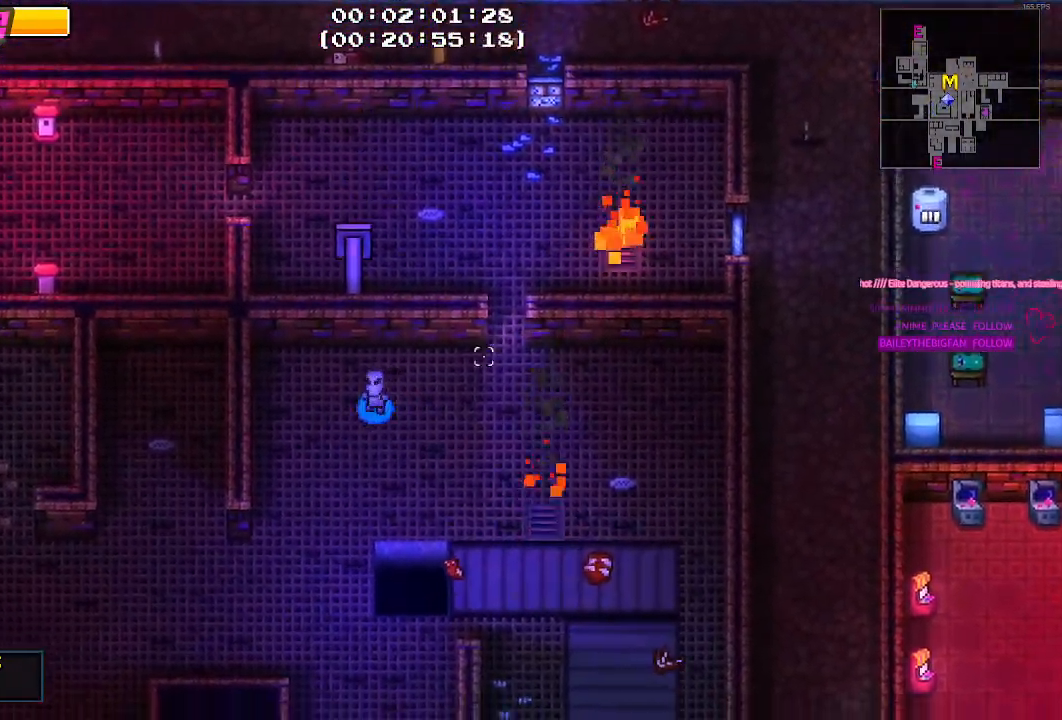
{"keys": ["s"], "mouse": [], "mouse_move": "still", "events": [[350, "a", "down"], [350, "s", "up"], [433, "s", "down"], [483, "a", "up"]]}
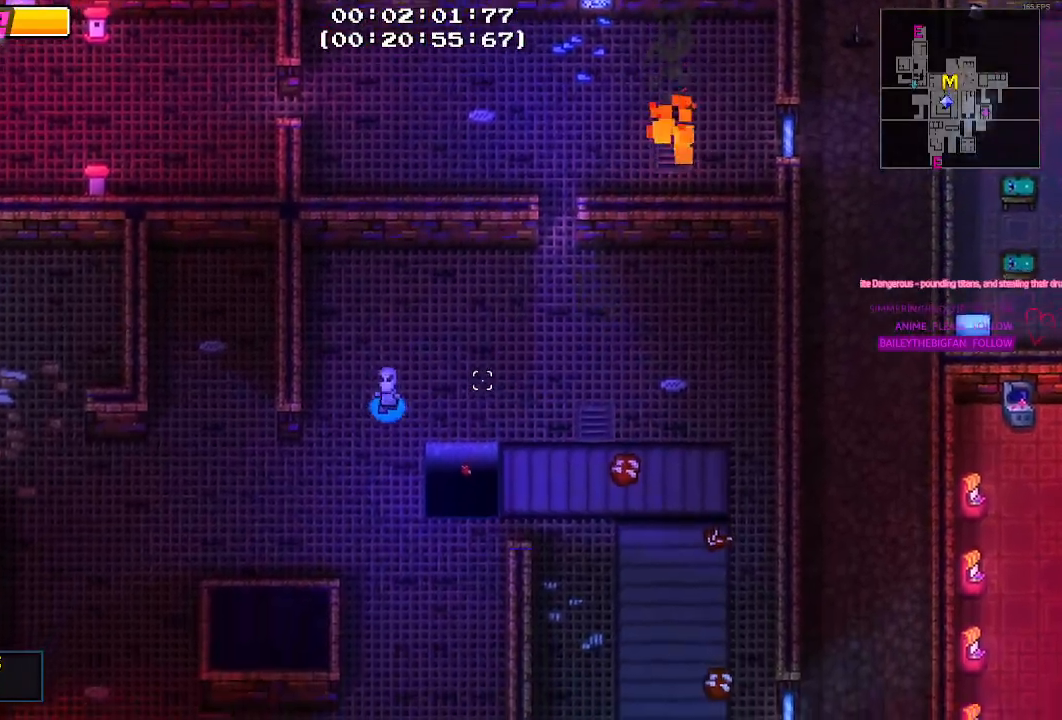
{"keys": ["d", "w"], "mouse": [], "mouse_move": "up", "events": [[33, "s", "up"], [217, "w", "down"], [417, "d", "down"]]}
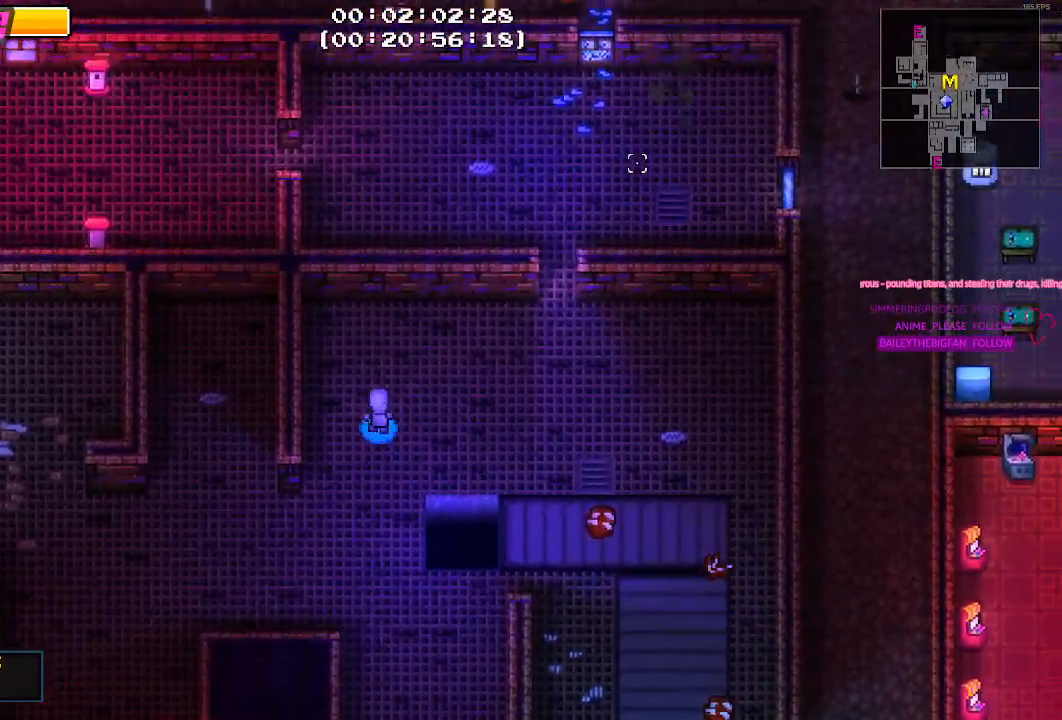
{"keys": ["d"], "mouse": [], "mouse_move": "down-left", "events": [[150, "w", "up"]]}
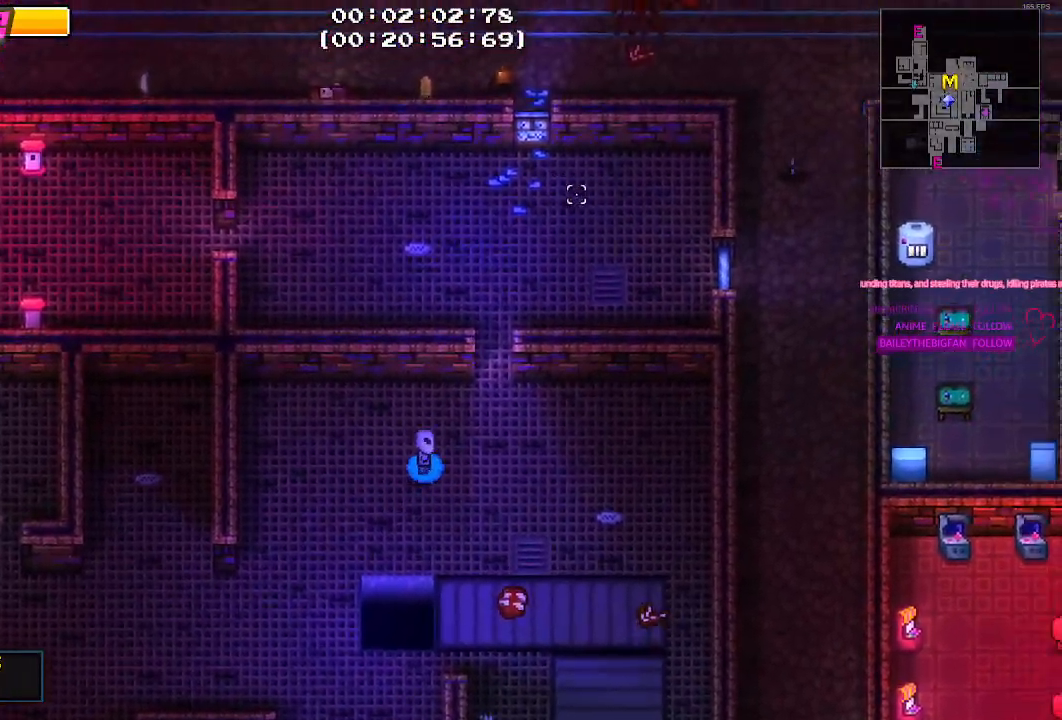
{"keys": ["d"], "mouse": [], "mouse_move": "down", "events": []}
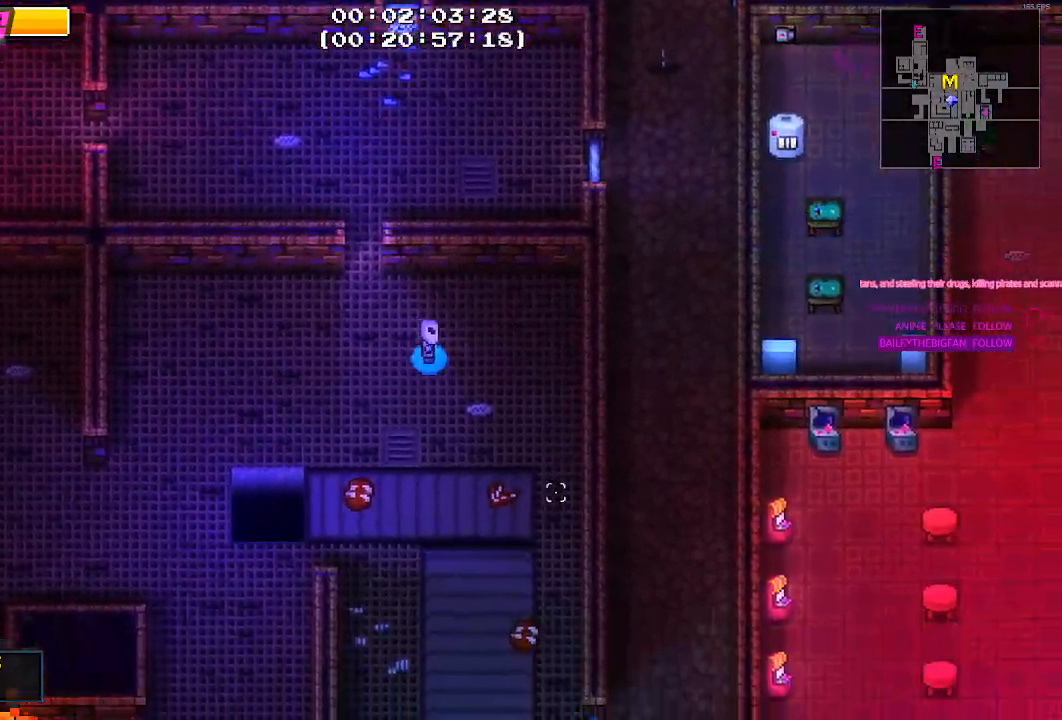
{"keys": ["s"], "mouse": [], "mouse_move": "down-left", "events": [[283, "s", "down"], [367, "d", "up"]]}
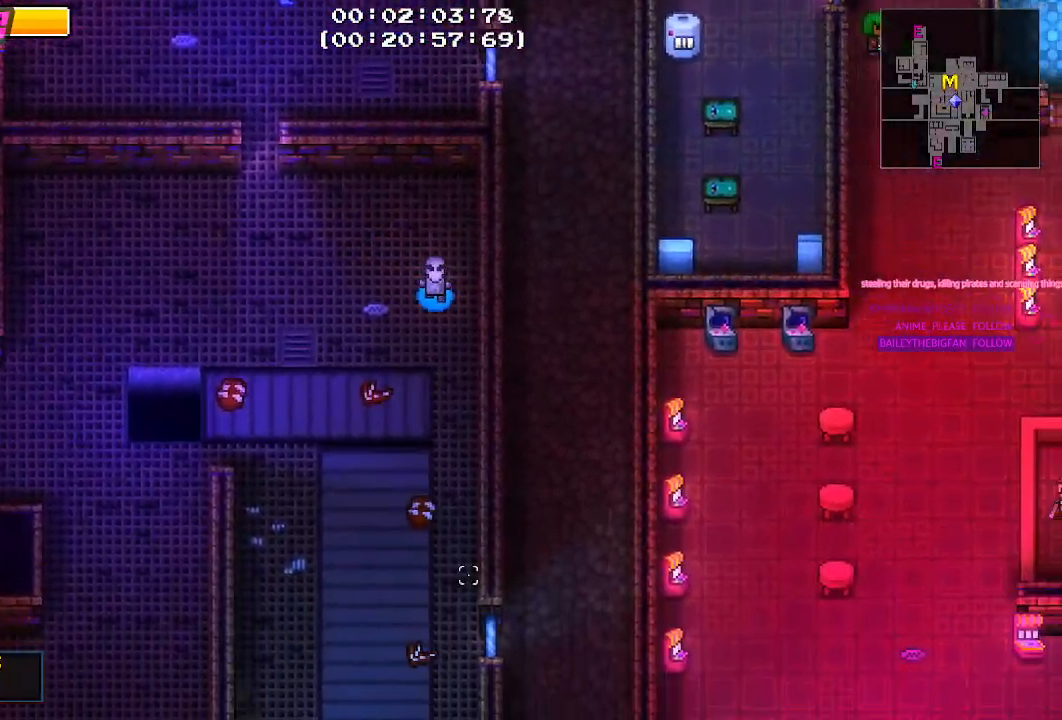
{"keys": ["s"], "mouse": [], "mouse_move": "up-left", "events": [[283, "d", "down"], [383, "d", "up"]]}
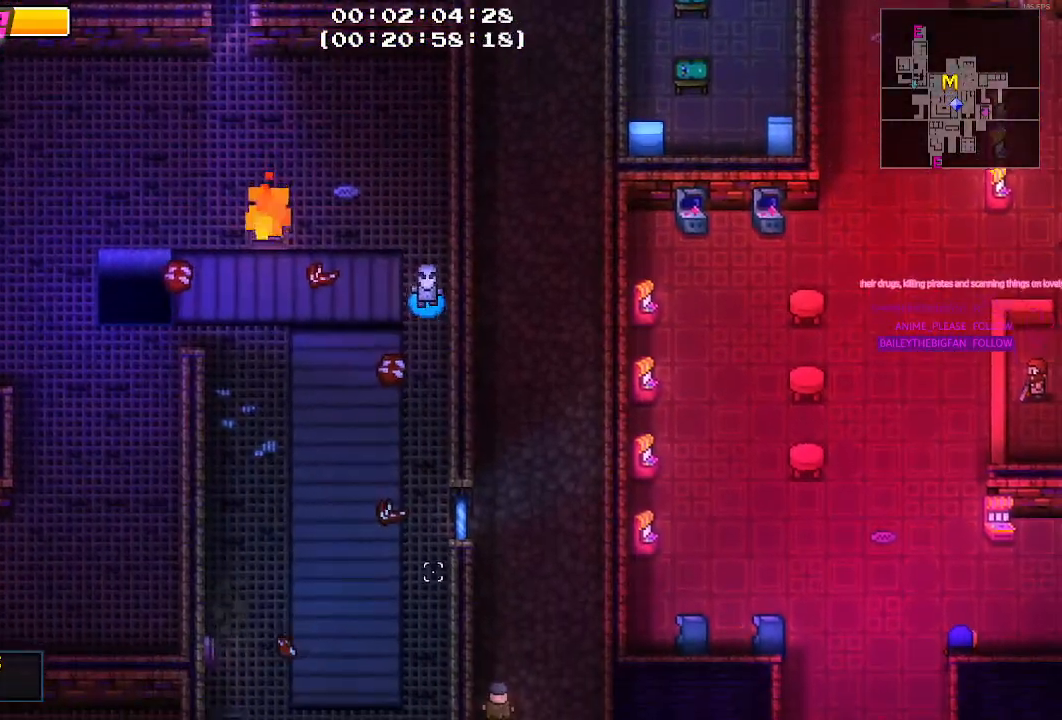
{"keys": ["s"], "mouse": [], "mouse_move": "still", "events": []}
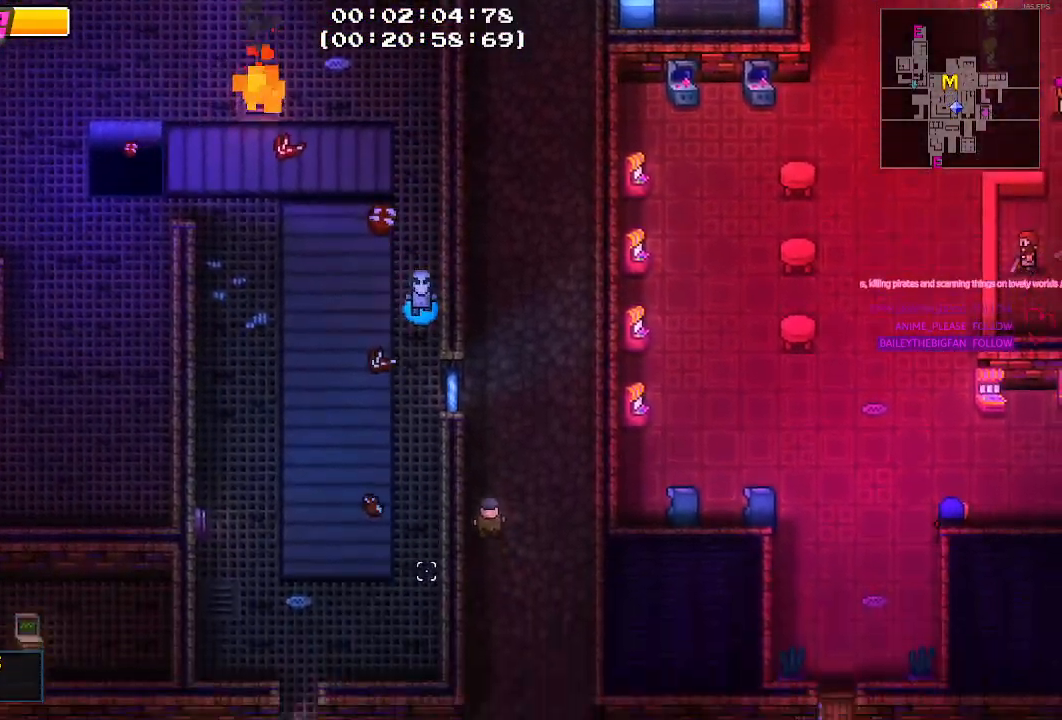
{"keys": ["s"], "mouse": [], "mouse_move": "up", "events": []}
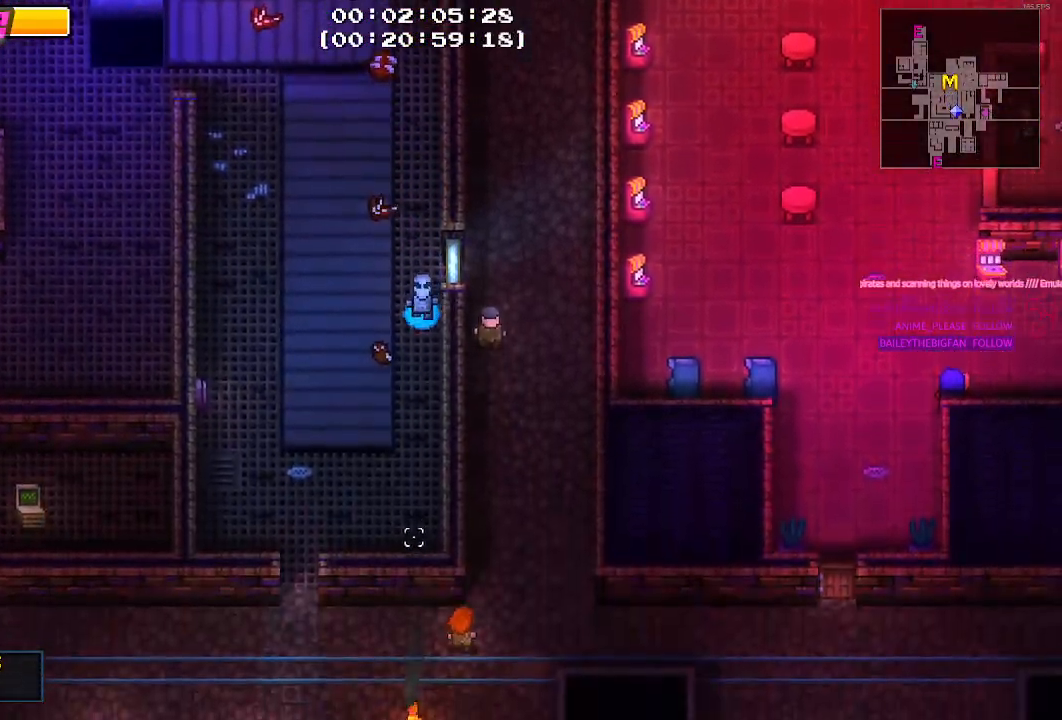
{"keys": ["a", "s"], "mouse": [], "mouse_move": "up", "events": [[467, "a", "down"]]}
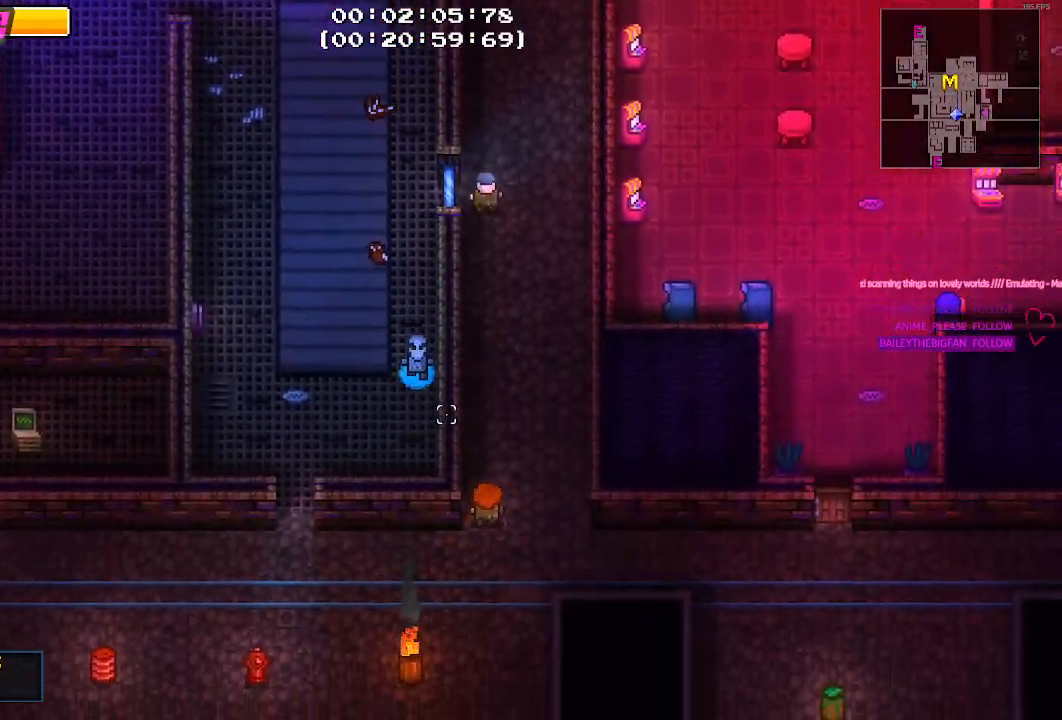
{"keys": ["a"], "mouse": [], "mouse_move": "still", "events": [[300, "s", "up"]]}
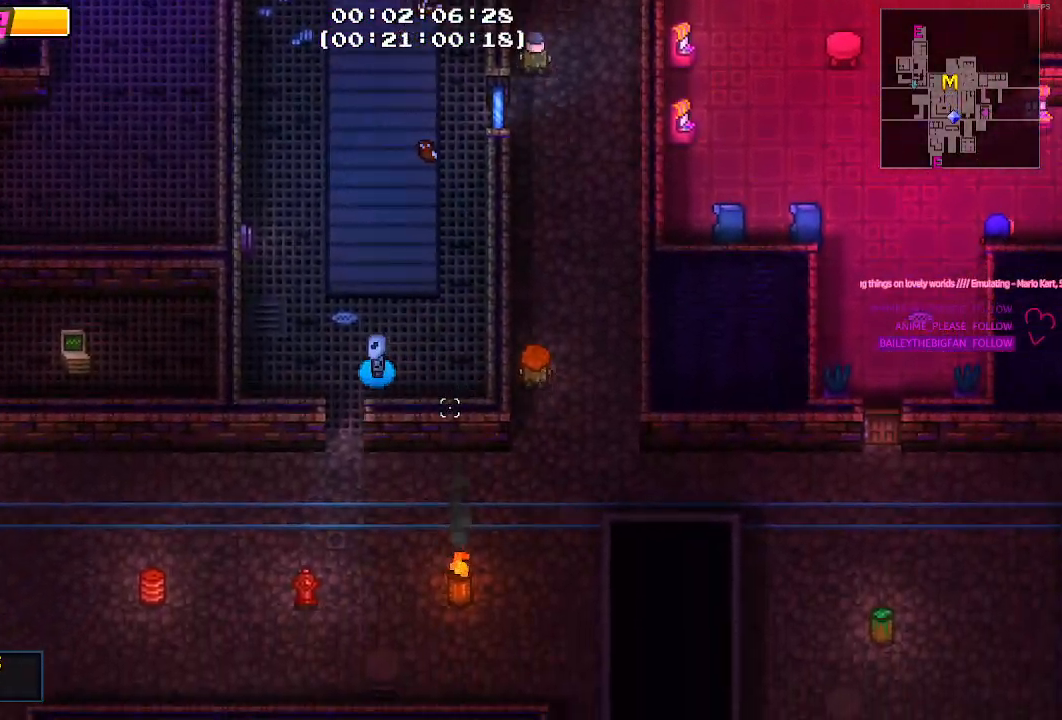
{"keys": ["d", "s"], "mouse": [], "mouse_move": "still", "events": [[33, "s", "down"], [167, "a", "up"], [267, "d", "down"]]}
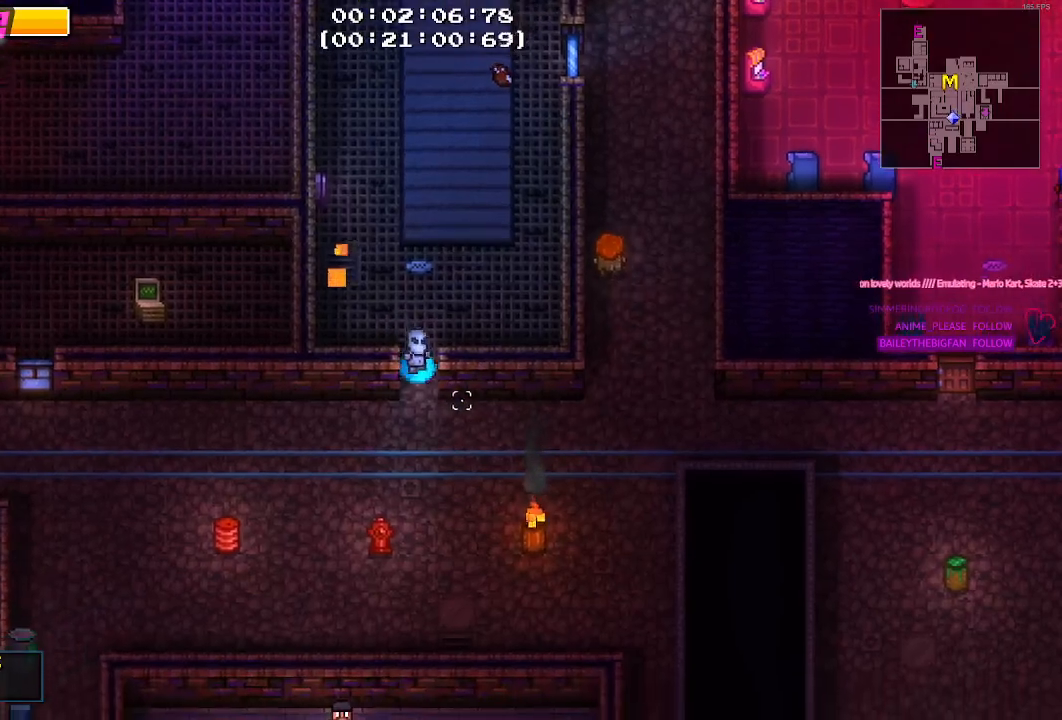
{"keys": ["d"], "mouse": [], "mouse_move": "up-right", "events": [[200, "d", "up"], [233, "d", "down"], [233, "s", "up"]]}
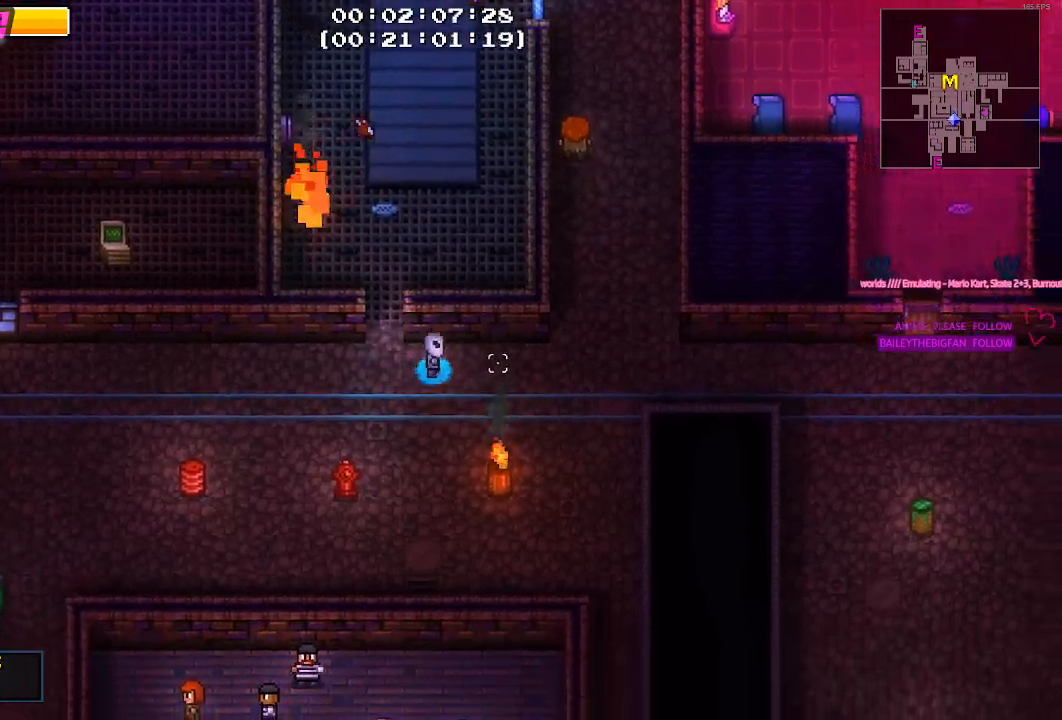
{"keys": ["d", "w"], "mouse": [], "mouse_move": "still", "events": [[317, "w", "down"]]}
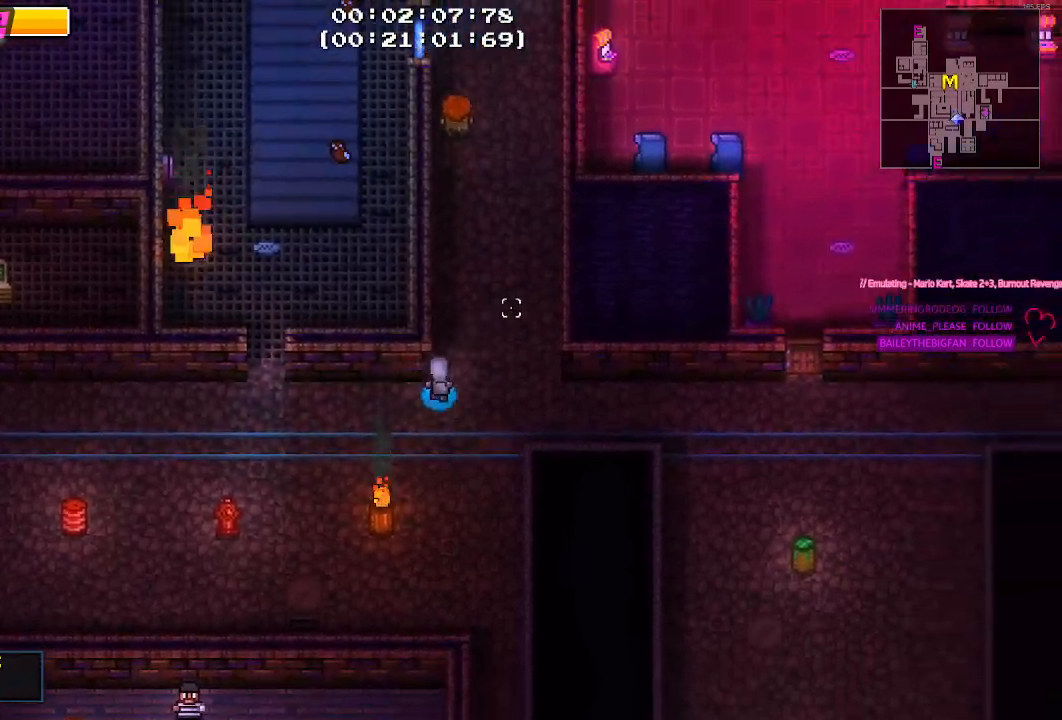
{"keys": ["w"], "mouse": [], "mouse_move": "still", "events": [[183, "d", "up"]]}
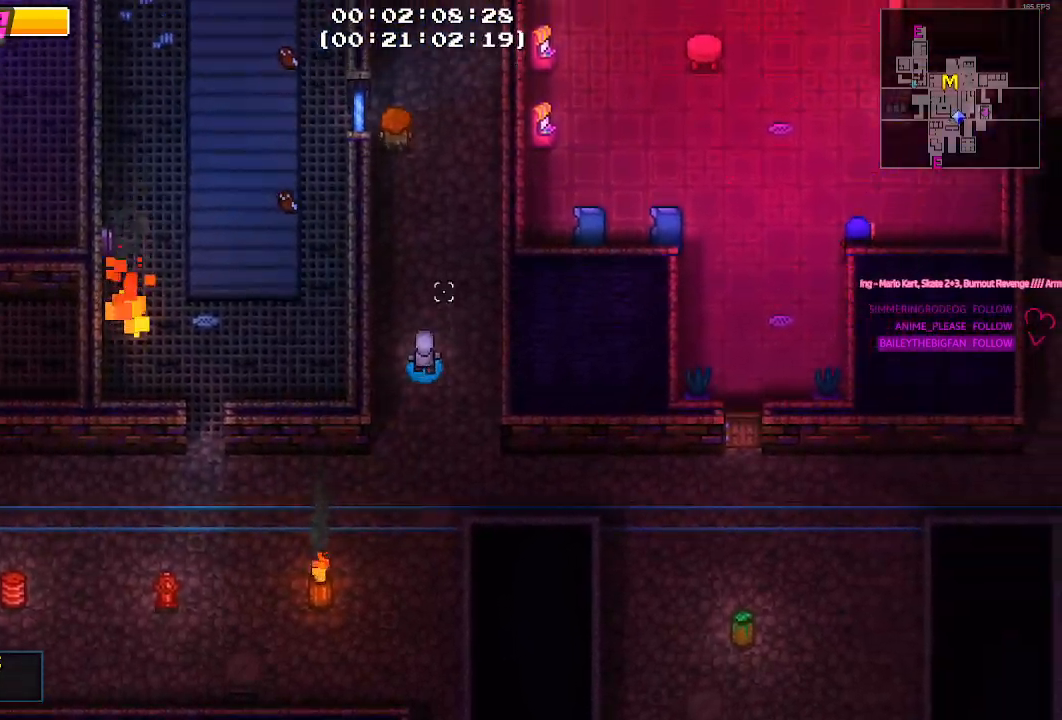
{"keys": ["w"], "mouse": [], "mouse_move": "up", "events": []}
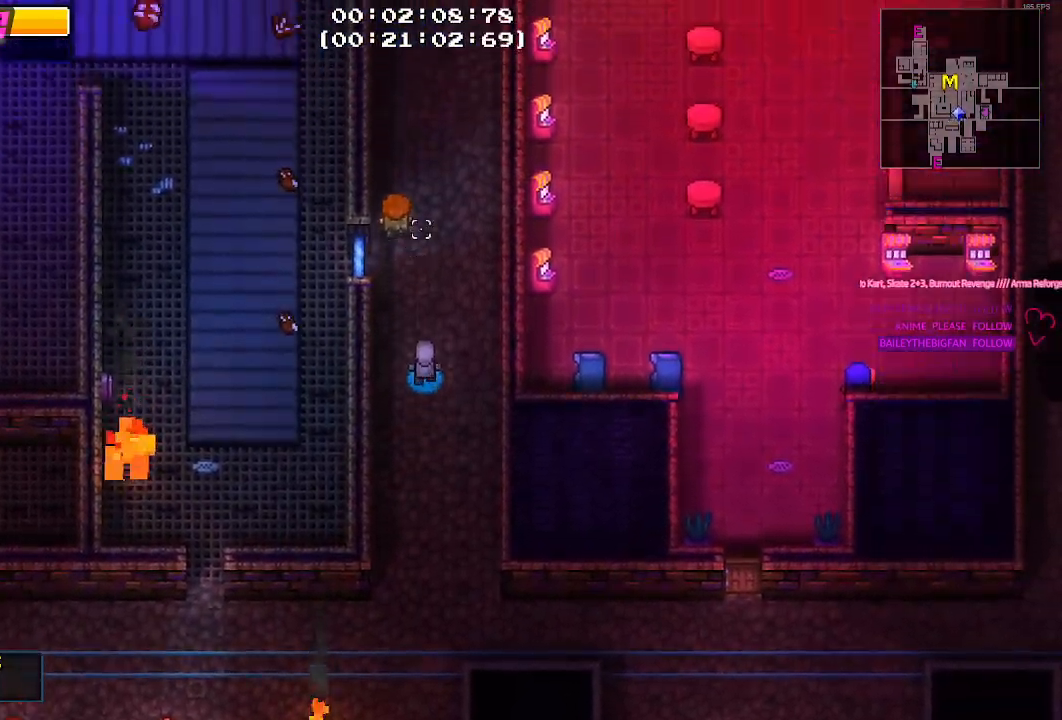
{"keys": ["w"], "mouse": [], "mouse_move": "still", "events": []}
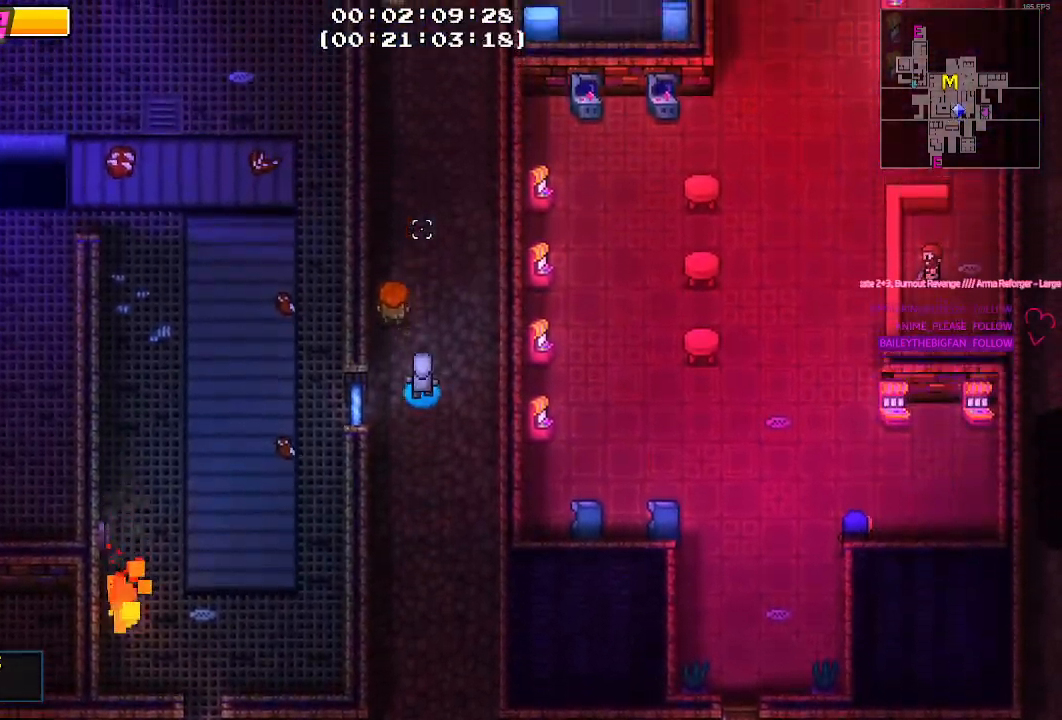
{"keys": ["w"], "mouse": [], "mouse_move": "up-right", "events": []}
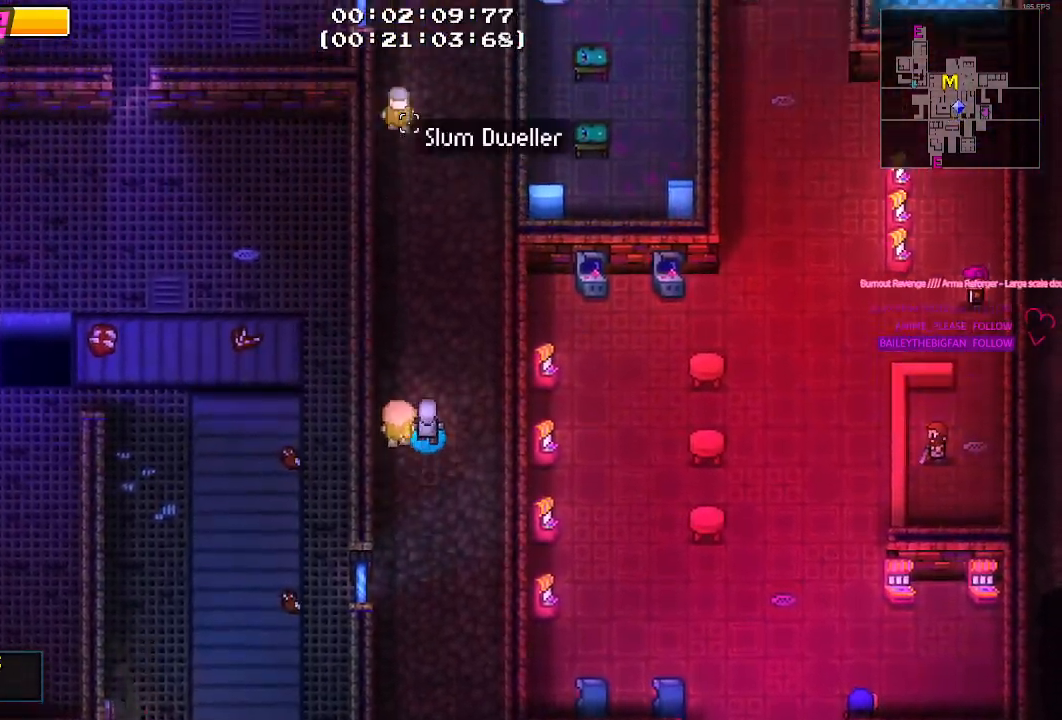
{"keys": ["w"], "mouse": [], "mouse_move": "still", "events": []}
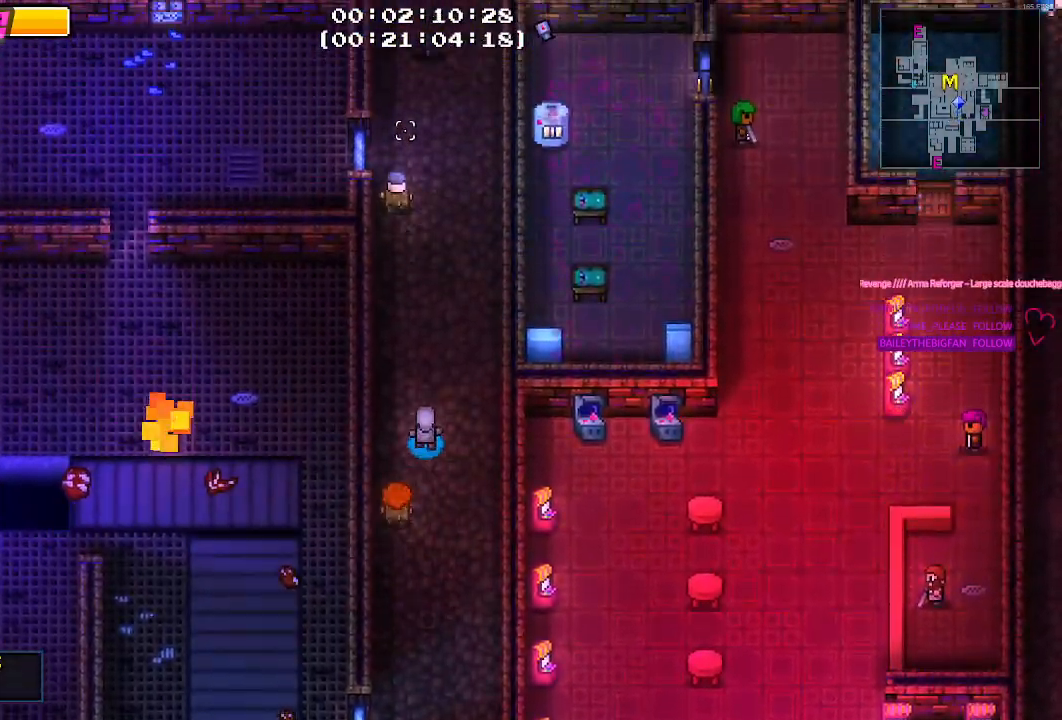
{"keys": ["w"], "mouse": [], "mouse_move": "still", "events": []}
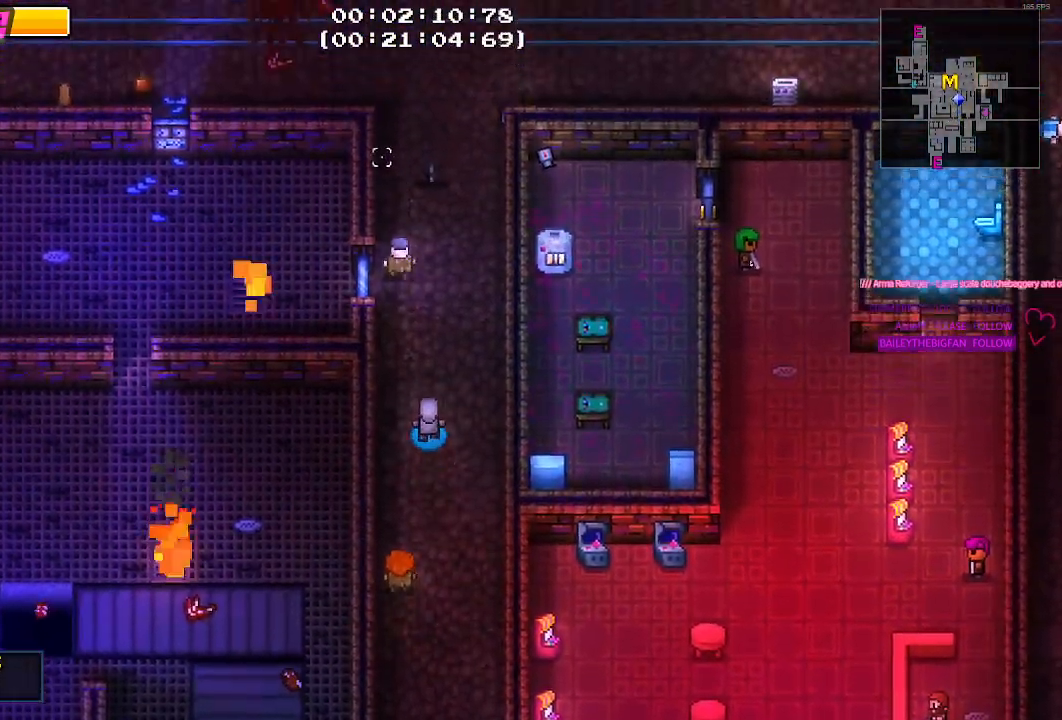
{"keys": ["w"], "mouse": [], "mouse_move": "still", "events": []}
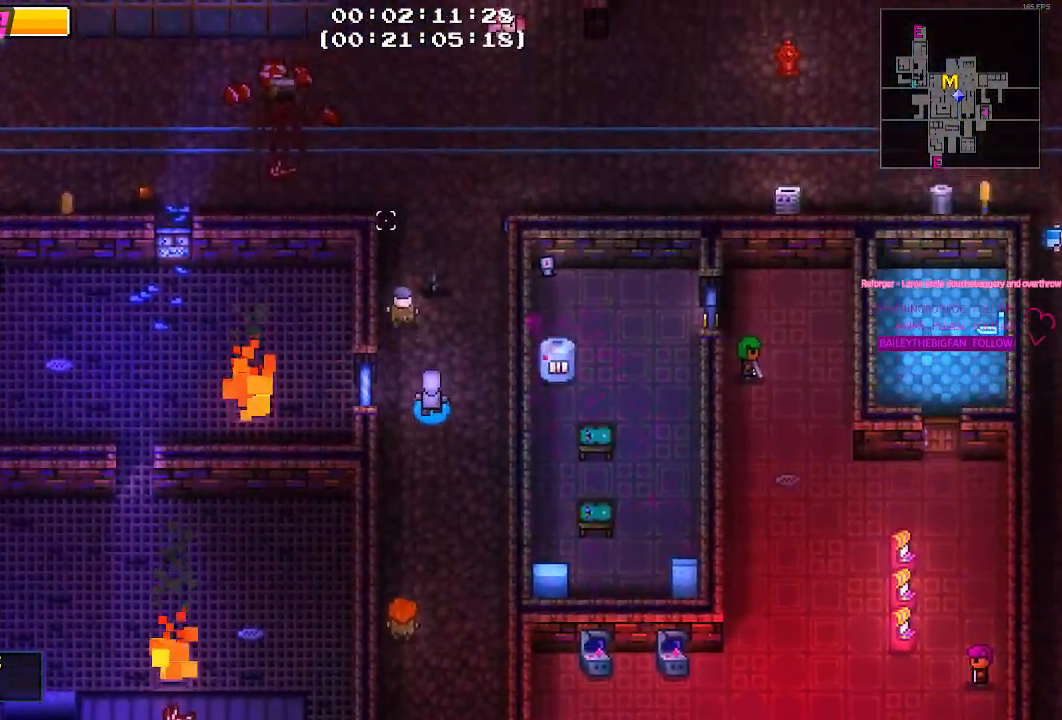
{"keys": ["a", "w"], "mouse": [], "mouse_move": "still", "events": [[483, "a", "down"]]}
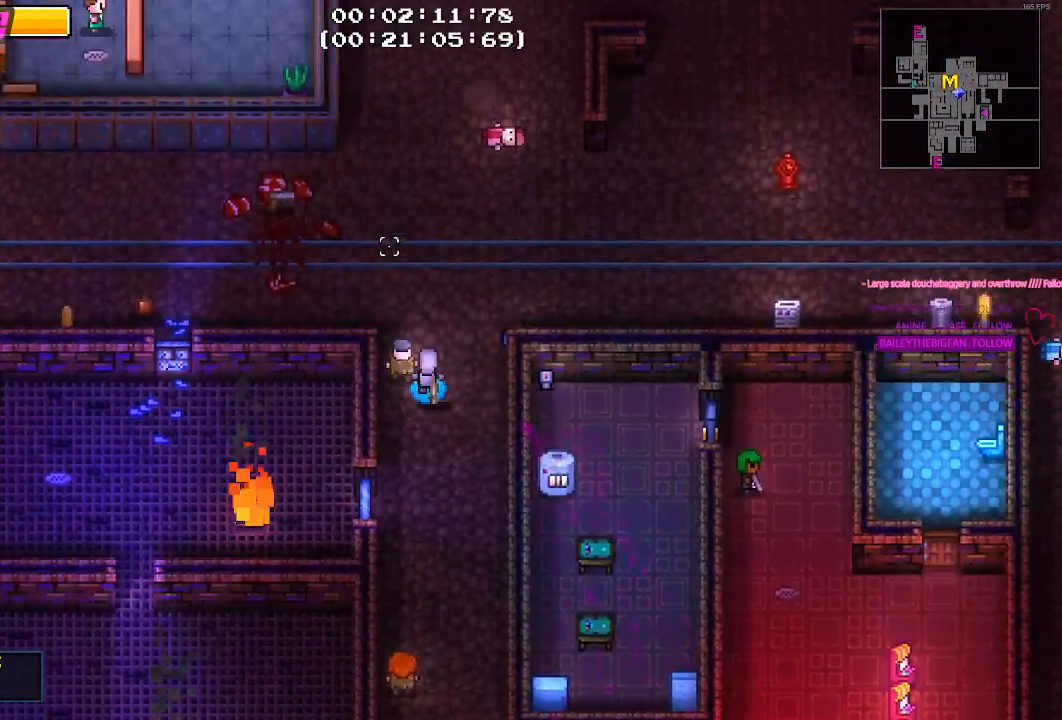
{"keys": ["a"], "mouse": [], "mouse_move": "still", "events": [[200, "w", "up"]]}
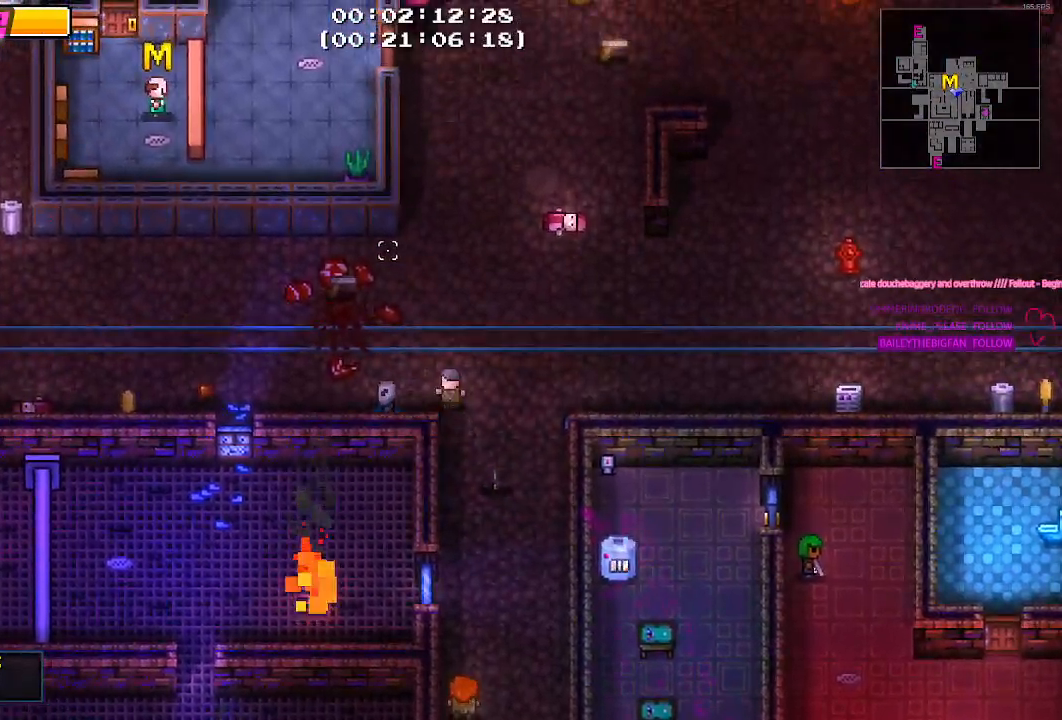
{"keys": ["a"], "mouse": [], "mouse_move": "still", "events": []}
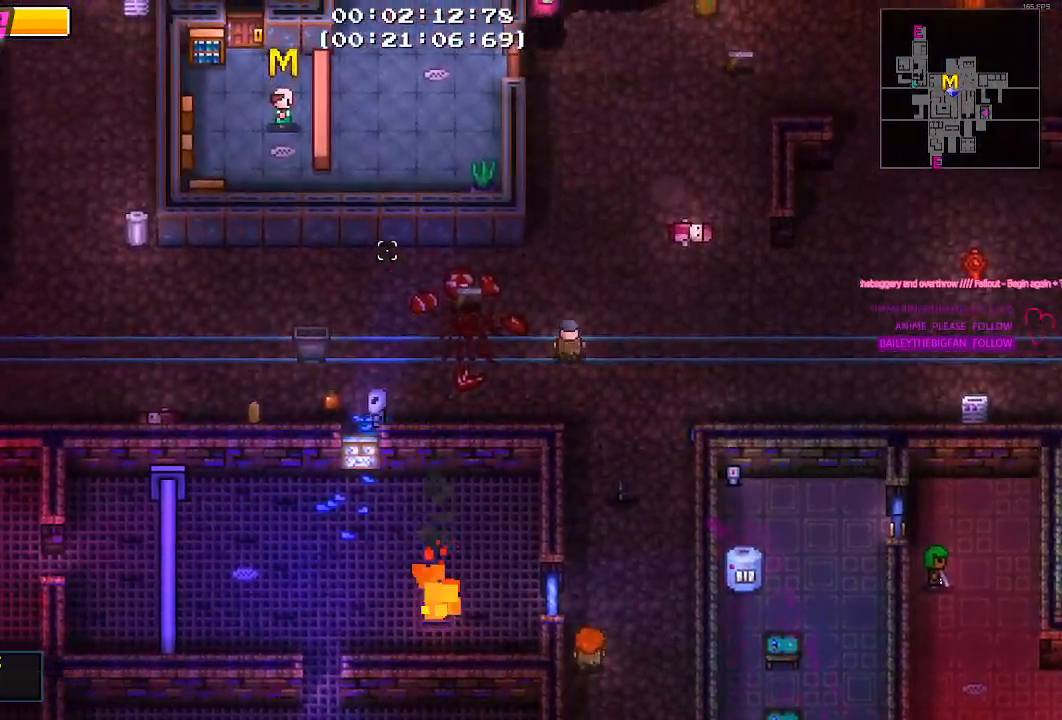
{"keys": ["a"], "mouse": [], "mouse_move": "still", "events": [[150, "e", "down"], [200, "e", "up"], [383, "e", "down"], [417, "e", "up"]]}
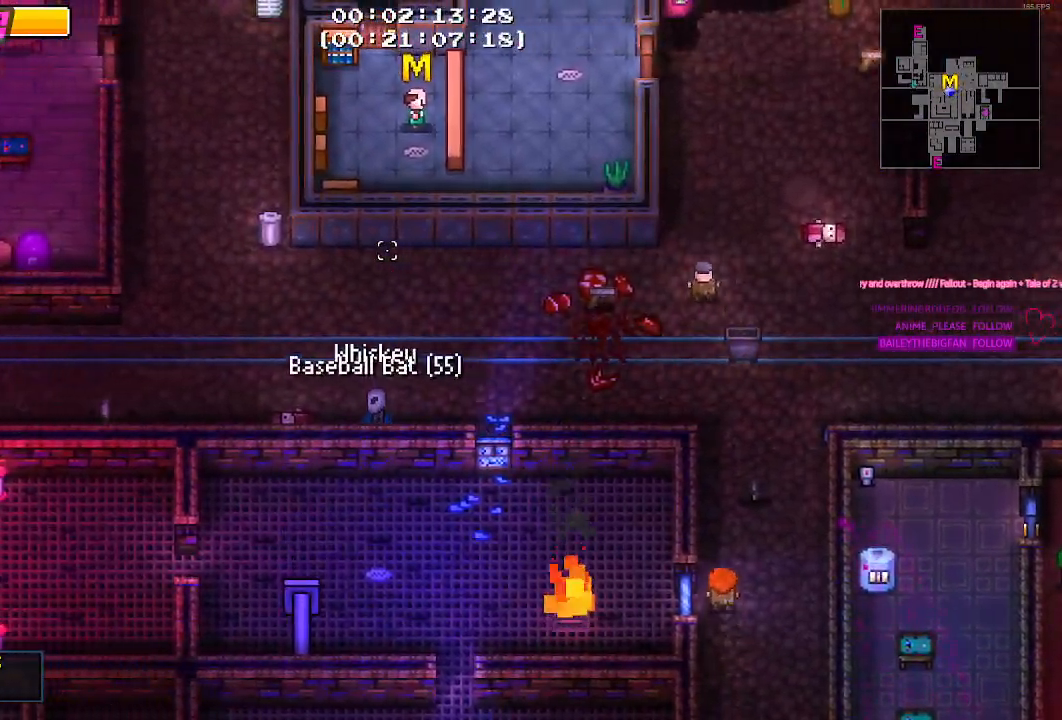
{"keys": ["a"], "mouse": [], "mouse_move": "still", "events": [[17, "e", "down"], [117, "e", "up"]]}
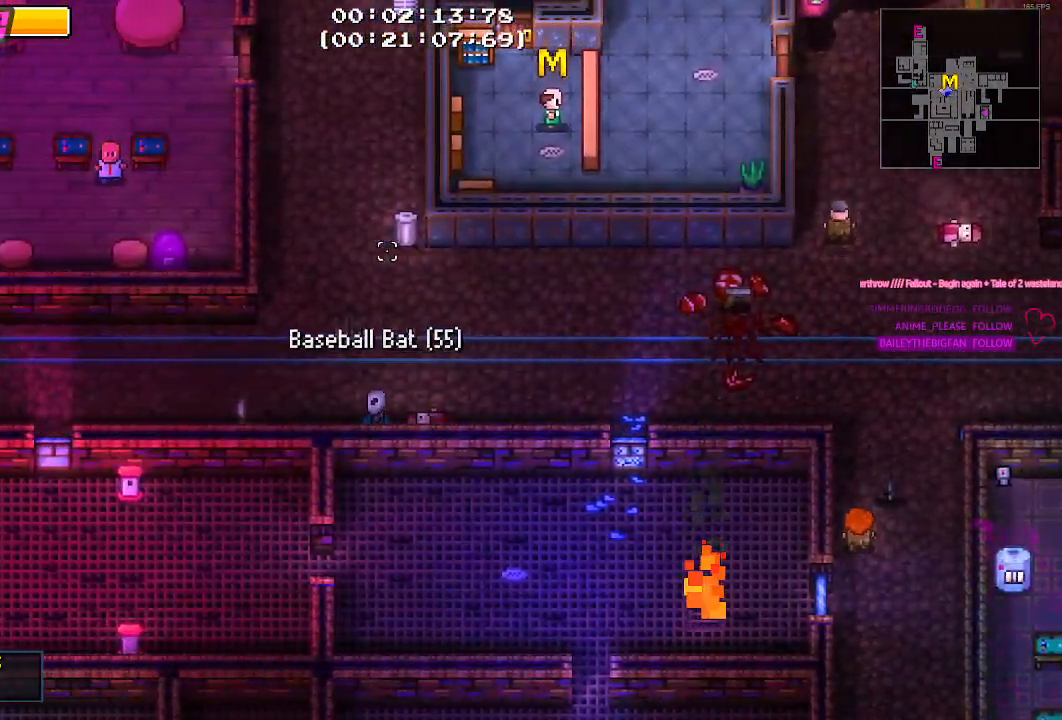
{"keys": ["e"], "mouse": [], "mouse_move": "still", "events": [[450, "a", "up"], [500, "e", "down"]]}
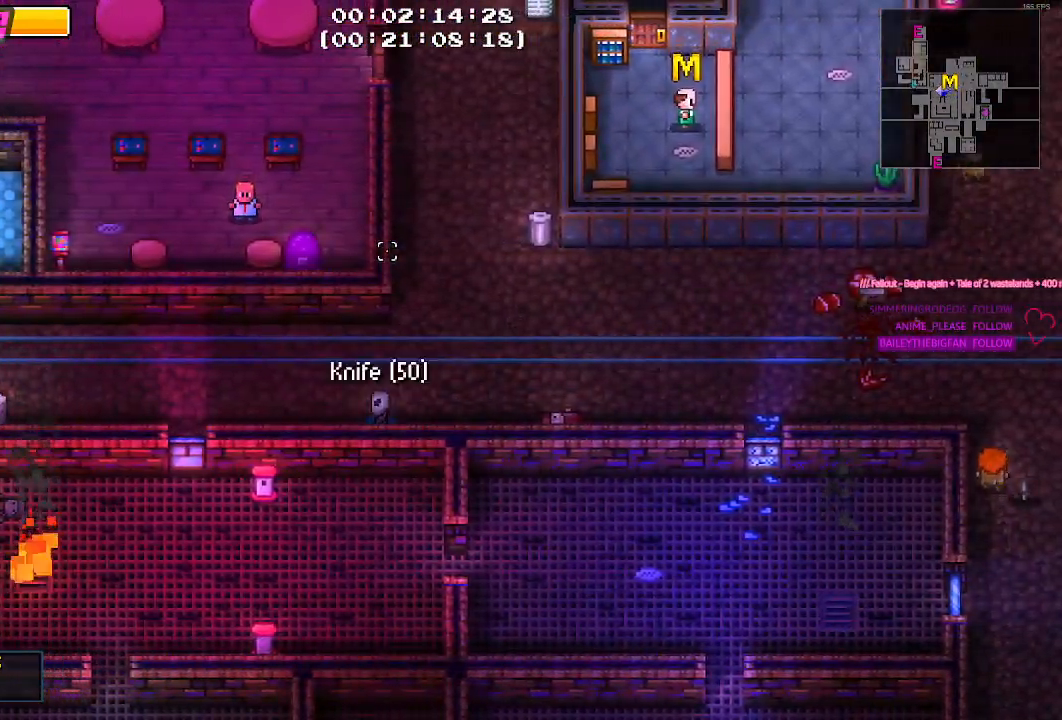
{"keys": ["d"], "mouse": [], "mouse_move": "still", "events": [[100, "e", "up"], [200, "d", "down"]]}
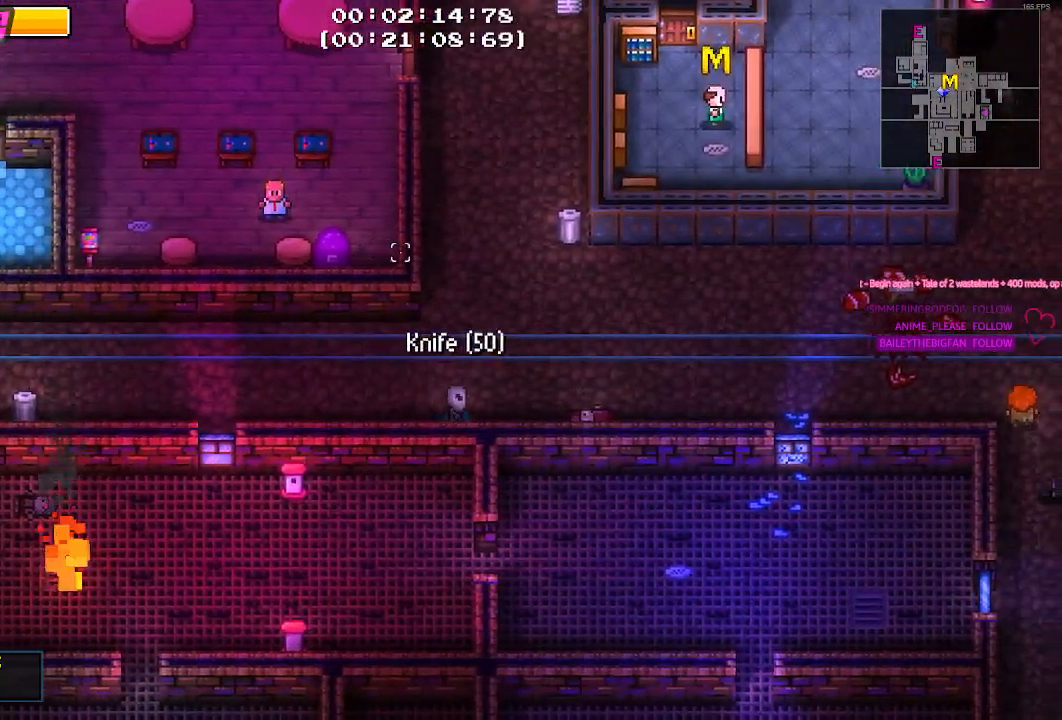
{"keys": ["w"], "mouse": [], "mouse_move": "still", "events": [[217, "w", "down"], [317, "d", "up"]]}